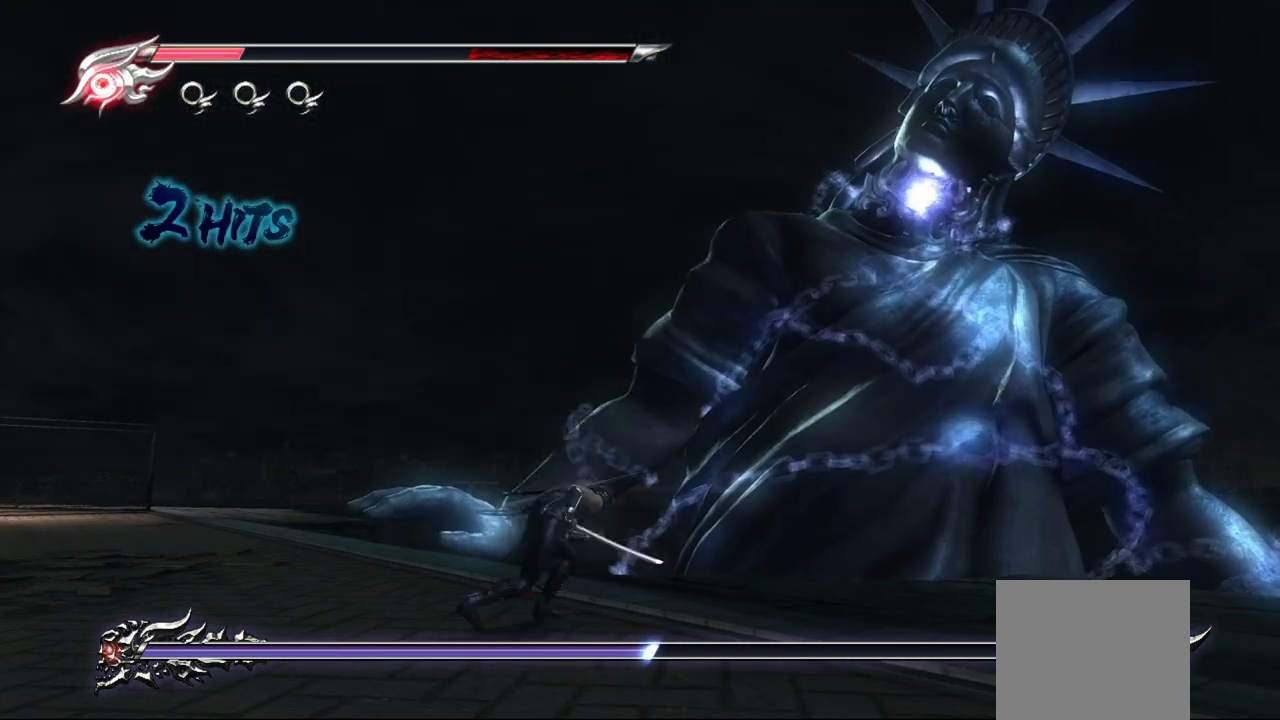
Gameplay with a controller (PlayStation layout); each line is a JSON object with the inputs held at the frame after it. "events" lists button and stick changes between this image and that frame as [ms after this image, input, new state], when the widget could be followed in between. Not read: other_buttons.
{"buttons": [], "left_stick": "right", "right_stick": "center", "events": [[67, "CROSS", "up"], [150, "left_stick", "right"], [217, "TRIANGLE", "down"], [367, "TRIANGLE", "up"]]}
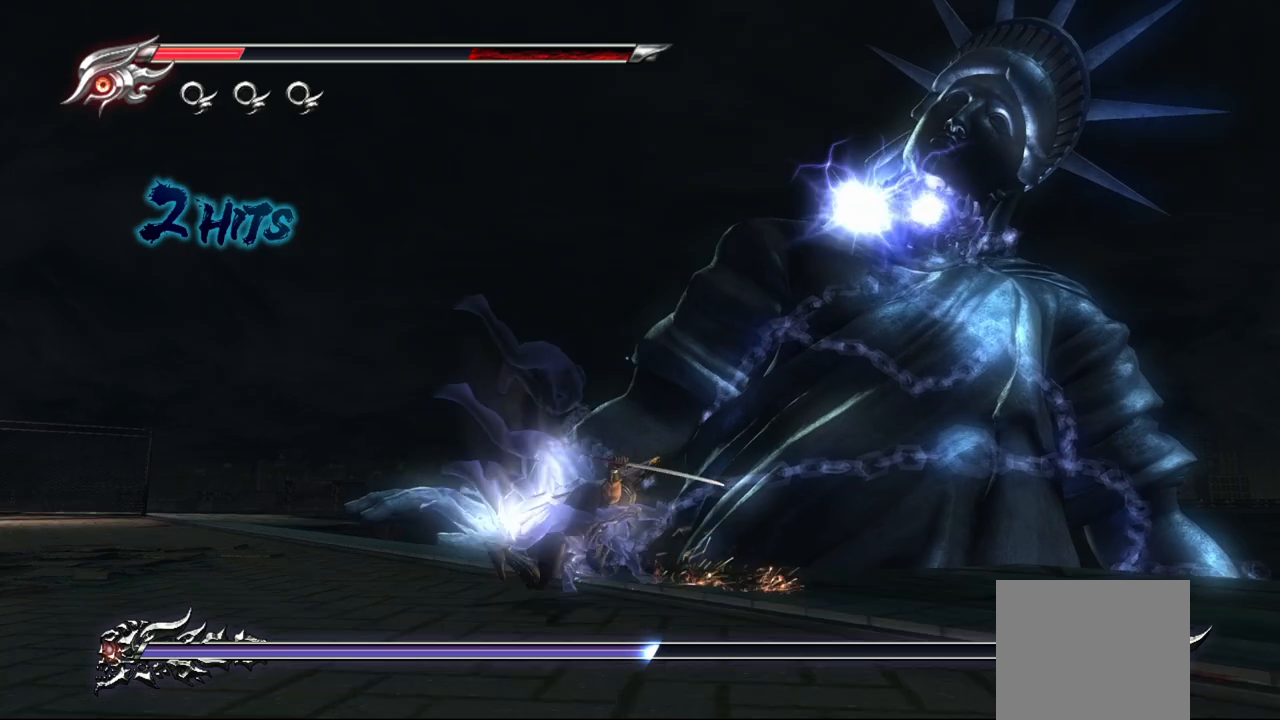
{"buttons": [], "left_stick": "right", "right_stick": "right", "events": [[167, "right_stick", "right"]]}
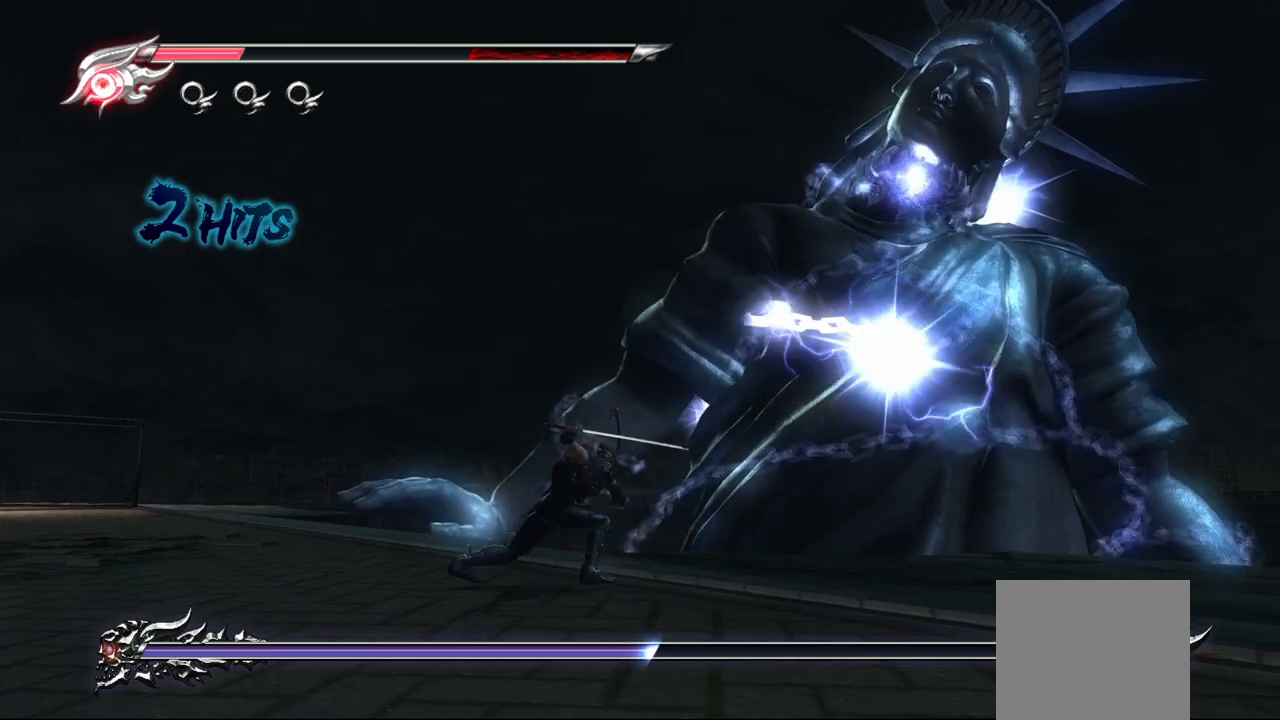
{"buttons": ["L2"], "left_stick": "center", "right_stick": "right", "events": [[83, "L2", "down"], [83, "left_stick", "center"]]}
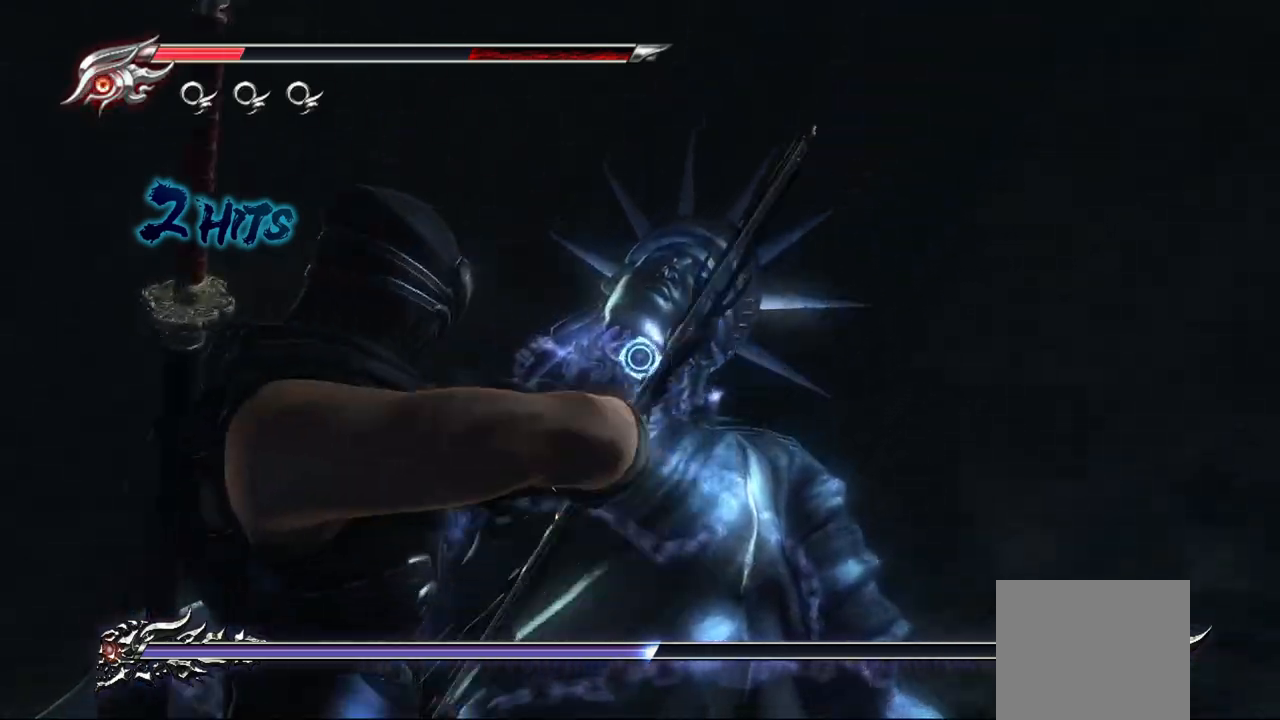
{"buttons": ["L2", "R2"], "left_stick": "center", "right_stick": "right", "events": [[33, "R2", "down"], [183, "R2", "up"], [217, "R2", "down"], [350, "R2", "up"], [400, "R2", "down"]]}
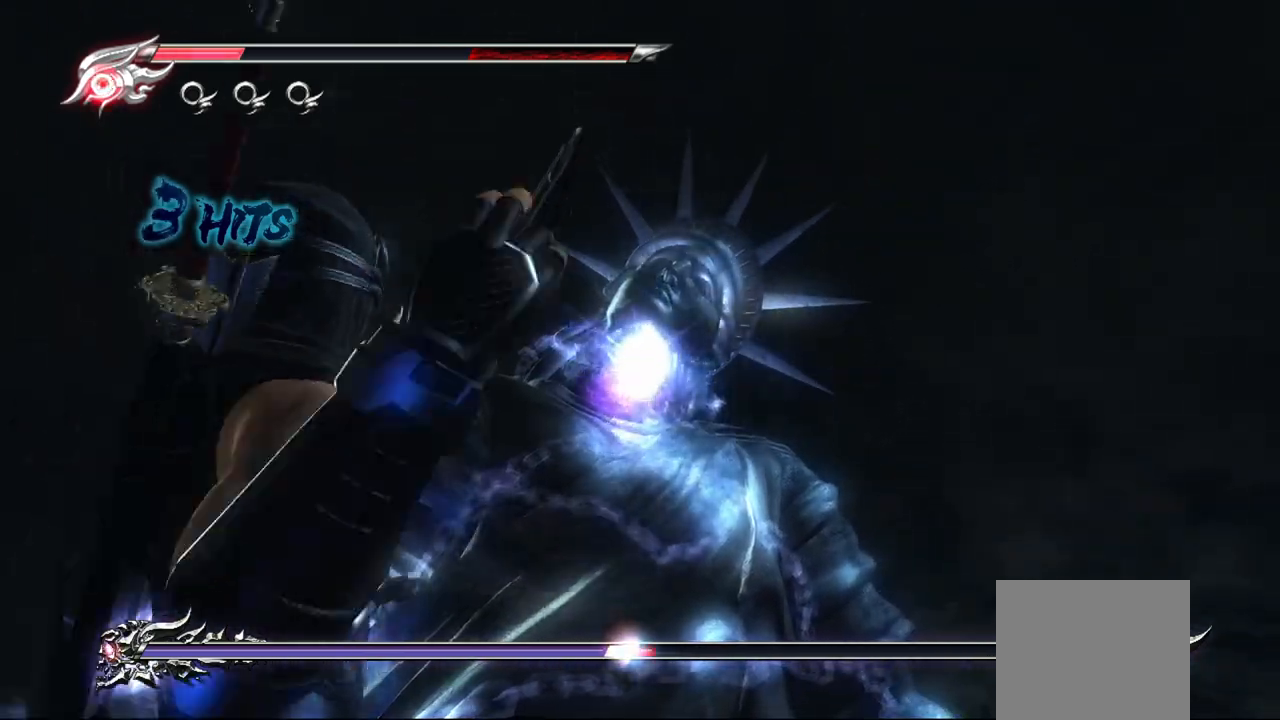
{"buttons": ["L2", "R2"], "left_stick": "center", "right_stick": "right", "events": [[17, "R2", "up"], [117, "R2", "down"], [217, "R2", "up"], [267, "R2", "down"], [383, "R2", "up"], [450, "R2", "down"]]}
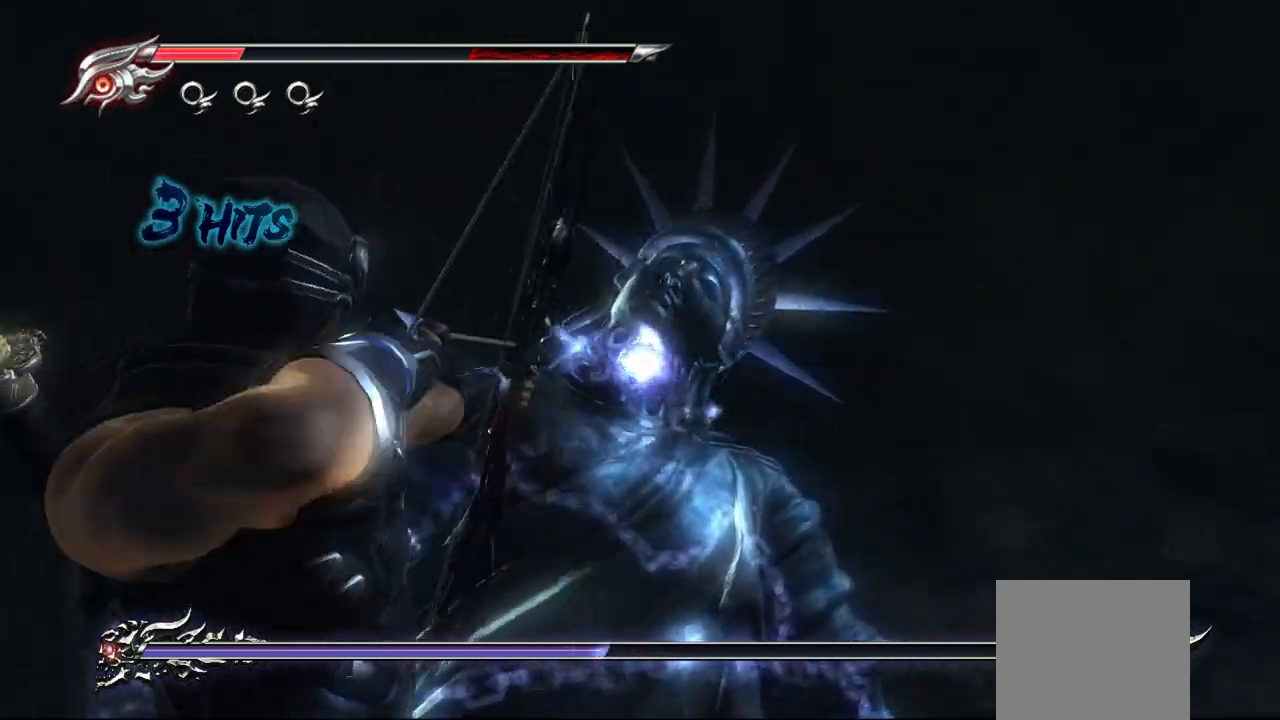
{"buttons": ["L2", "R2"], "left_stick": "center", "right_stick": "right", "events": [[67, "R2", "up"], [100, "R2", "down"], [250, "R2", "up"], [283, "R2", "down"], [400, "R2", "up"], [467, "R2", "down"]]}
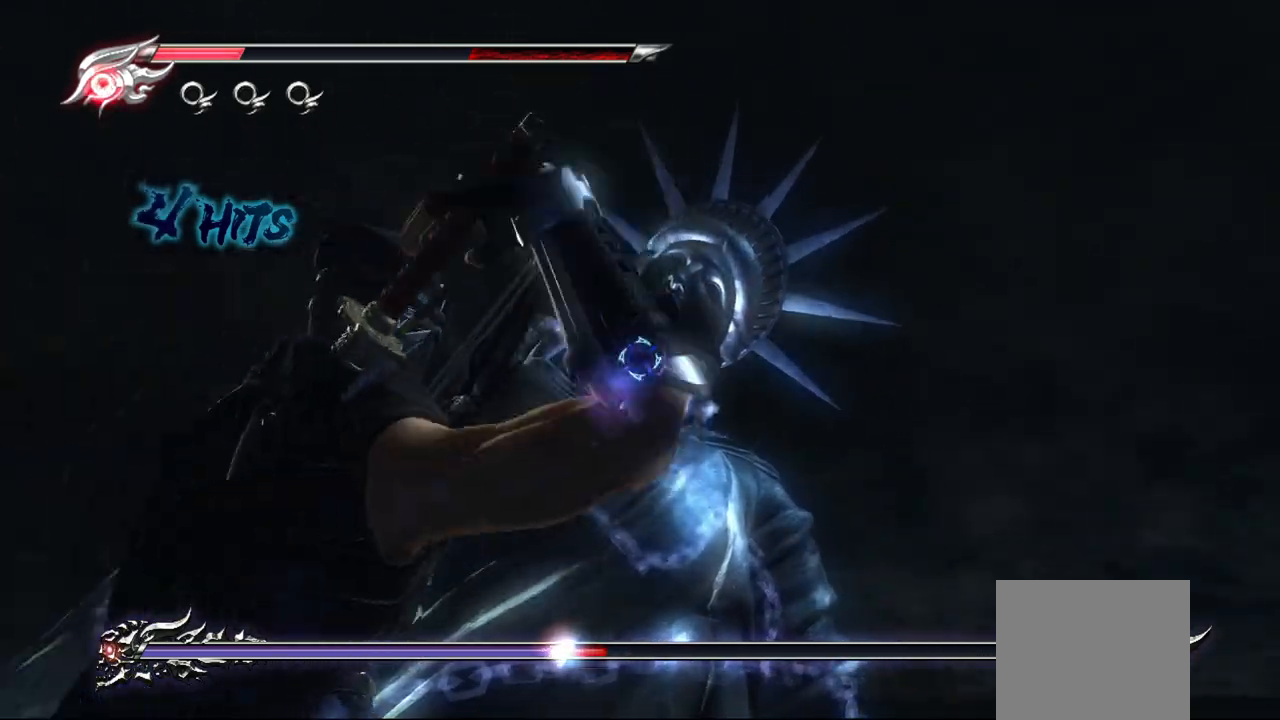
{"buttons": ["L2", "R2"], "left_stick": "center", "right_stick": "right", "events": [[100, "R2", "up"], [150, "R2", "down"], [267, "R2", "up"], [333, "R2", "down"], [433, "R2", "up"], [500, "R2", "down"]]}
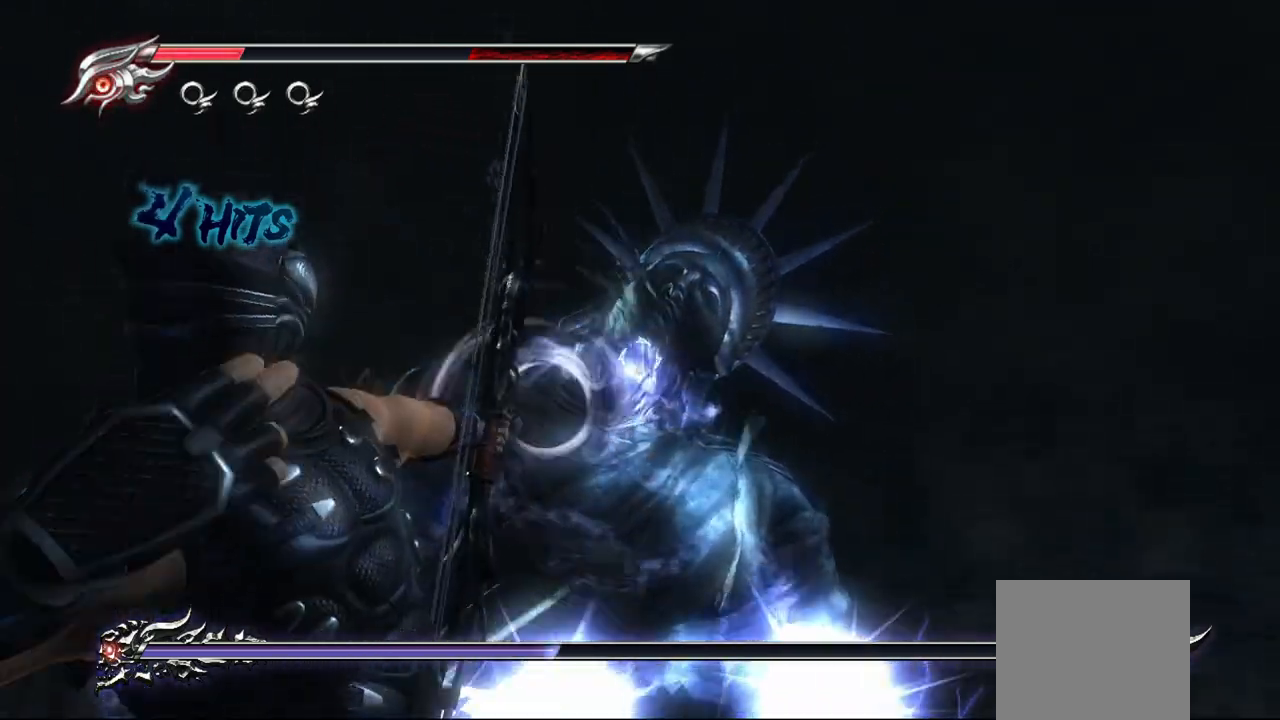
{"buttons": ["L2", "R2"], "left_stick": "center", "right_stick": "right", "events": [[117, "R2", "up"], [200, "R2", "down"], [317, "R2", "up"], [383, "R2", "down"]]}
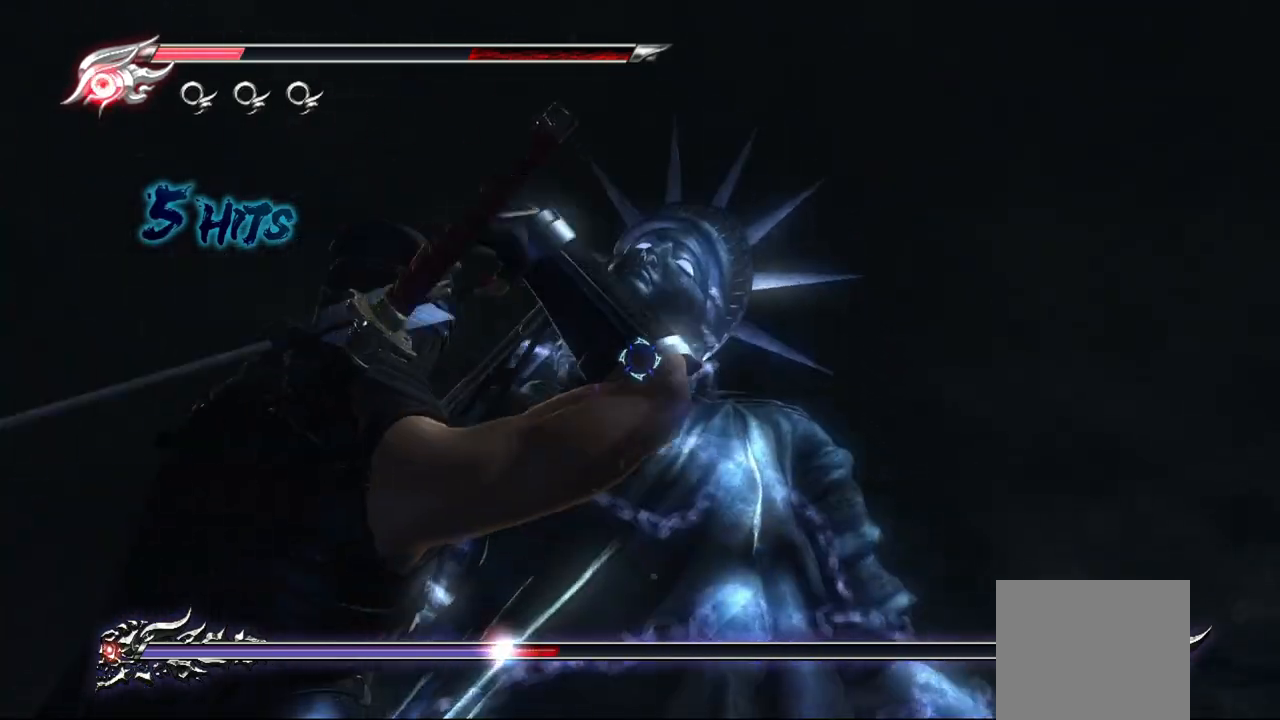
{"buttons": ["L2", "R2"], "left_stick": "center", "right_stick": "center", "events": [[17, "R2", "up"], [100, "R2", "down"], [167, "right_stick", "center"], [200, "R2", "up"], [233, "R2", "down"], [367, "R2", "up"], [417, "R2", "down"]]}
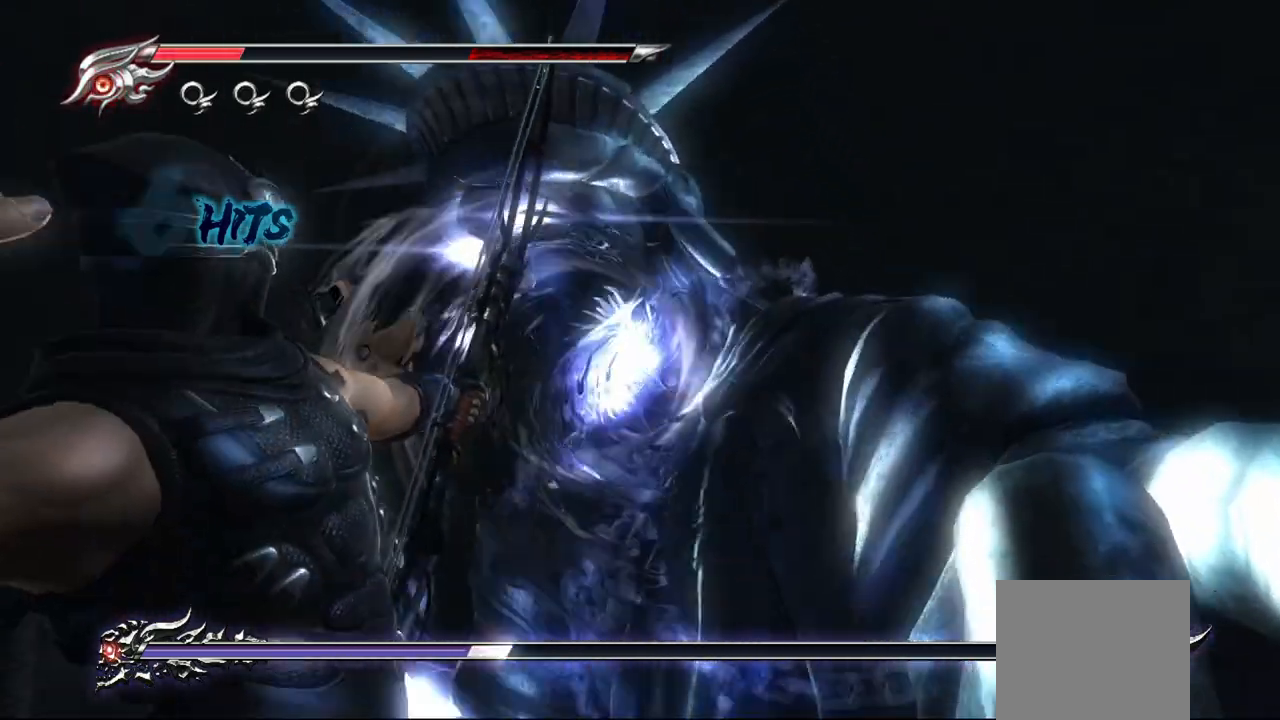
{"buttons": ["L2", "R1", "R2"], "left_stick": "center", "right_stick": "center", "events": [[50, "R2", "up"], [117, "R2", "down"], [250, "R2", "up"], [333, "R2", "down"], [450, "R2", "up"], [500, "R1", "down"], [500, "R2", "down"]]}
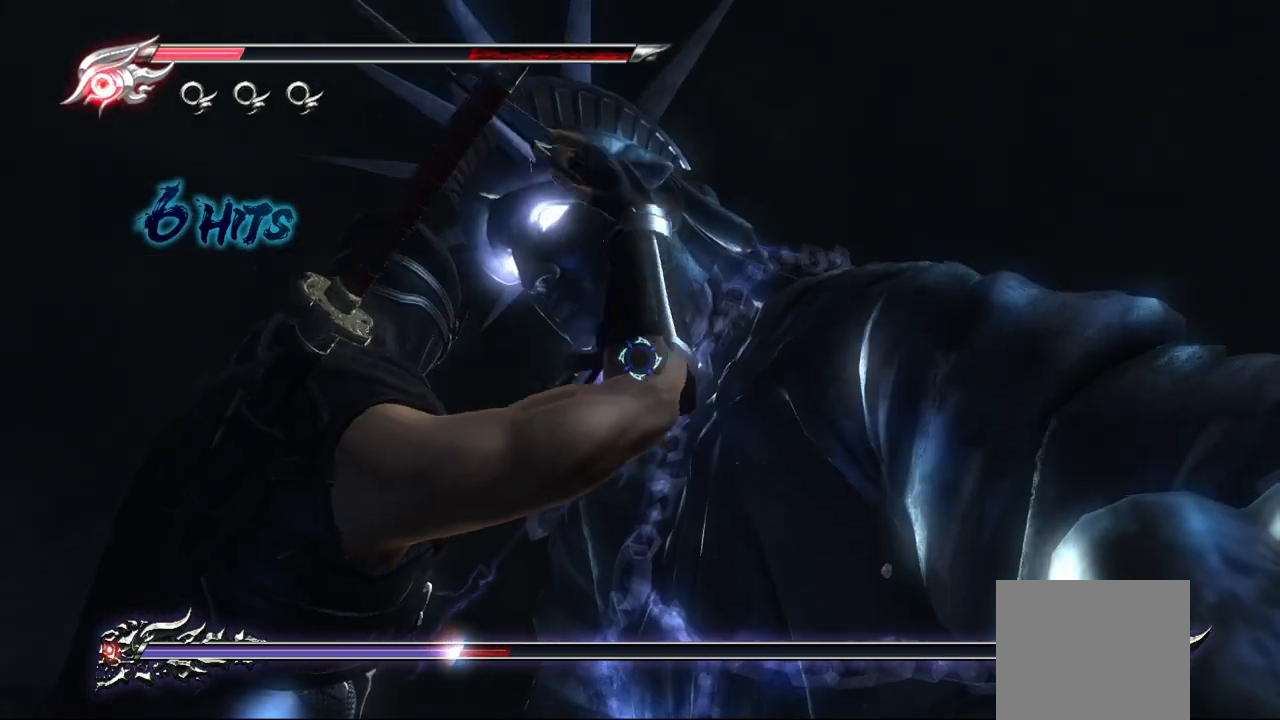
{"buttons": ["L2"], "left_stick": "center", "right_stick": "center"}
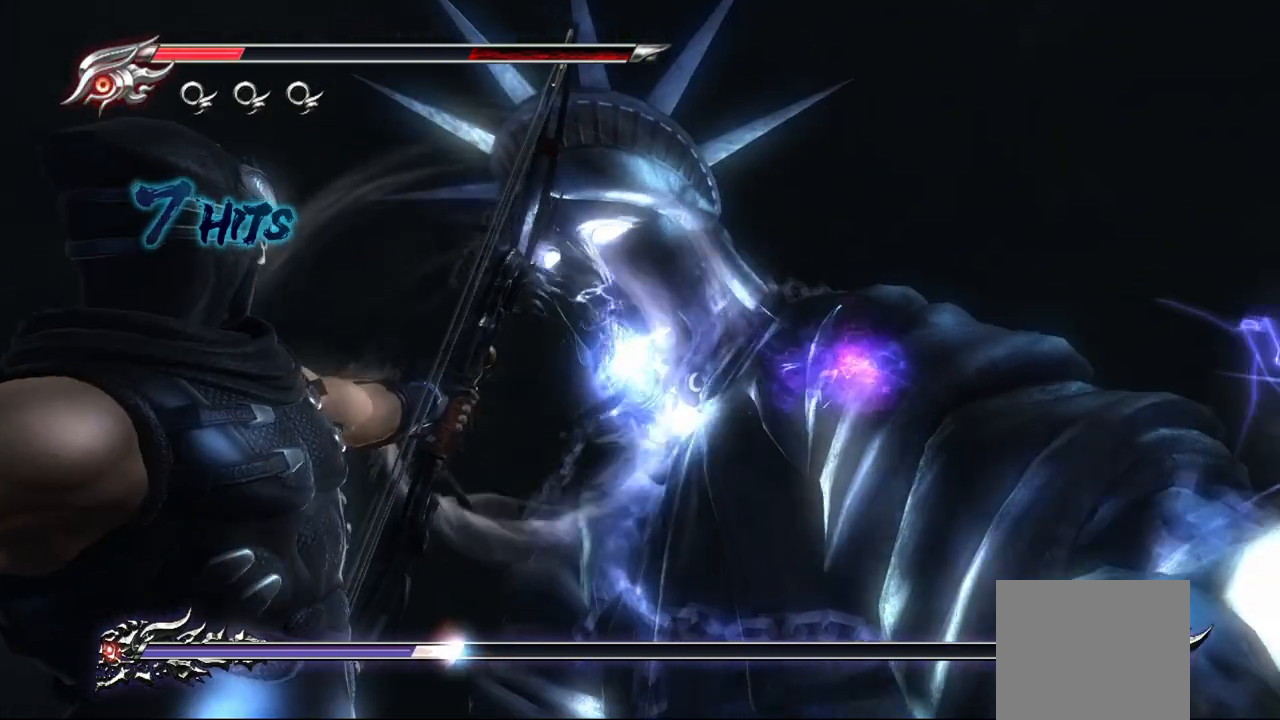
{"buttons": ["L2", "R2"], "left_stick": "center", "right_stick": "center", "events": [[50, "R2", "down"], [167, "R2", "up"], [233, "R2", "down"], [350, "R2", "up"], [400, "R2", "down"]]}
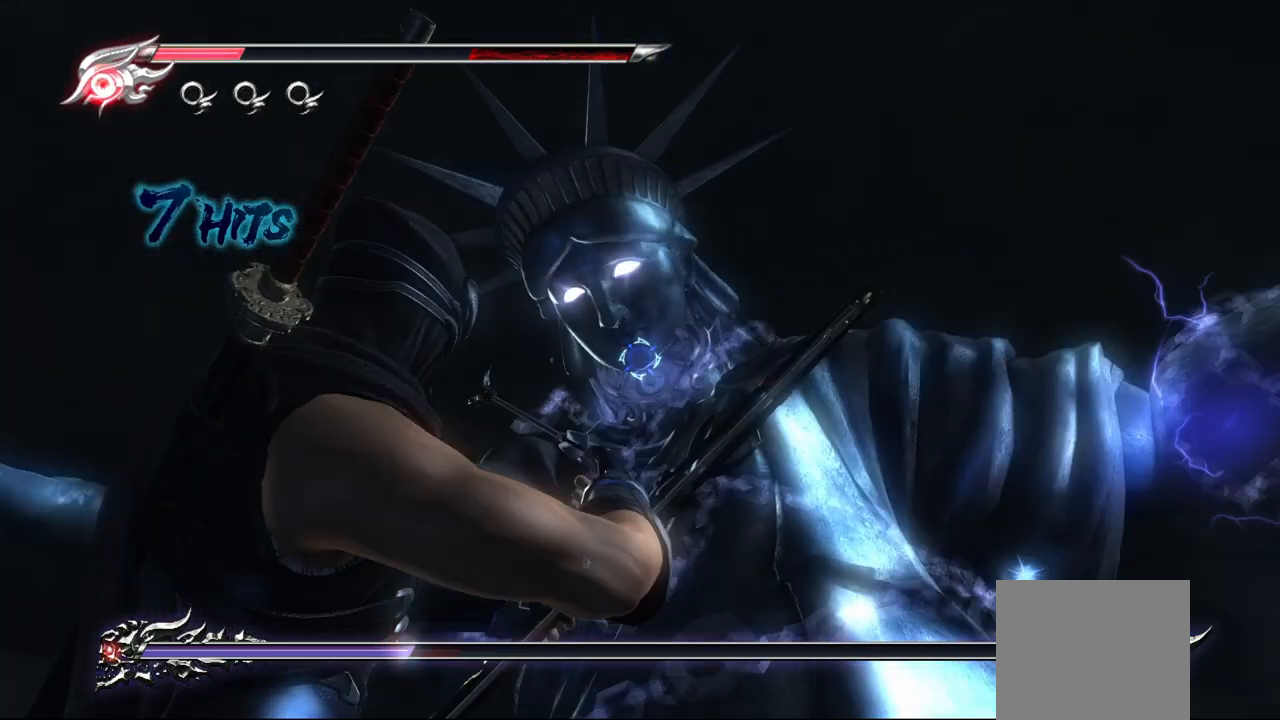
{"buttons": ["L2"], "left_stick": "center", "right_stick": "center", "events": [[17, "R2", "up"], [67, "R2", "down"], [200, "R2", "up"], [233, "R2", "down"], [367, "R2", "up"], [433, "R2", "down"], [500, "R2", "up"]]}
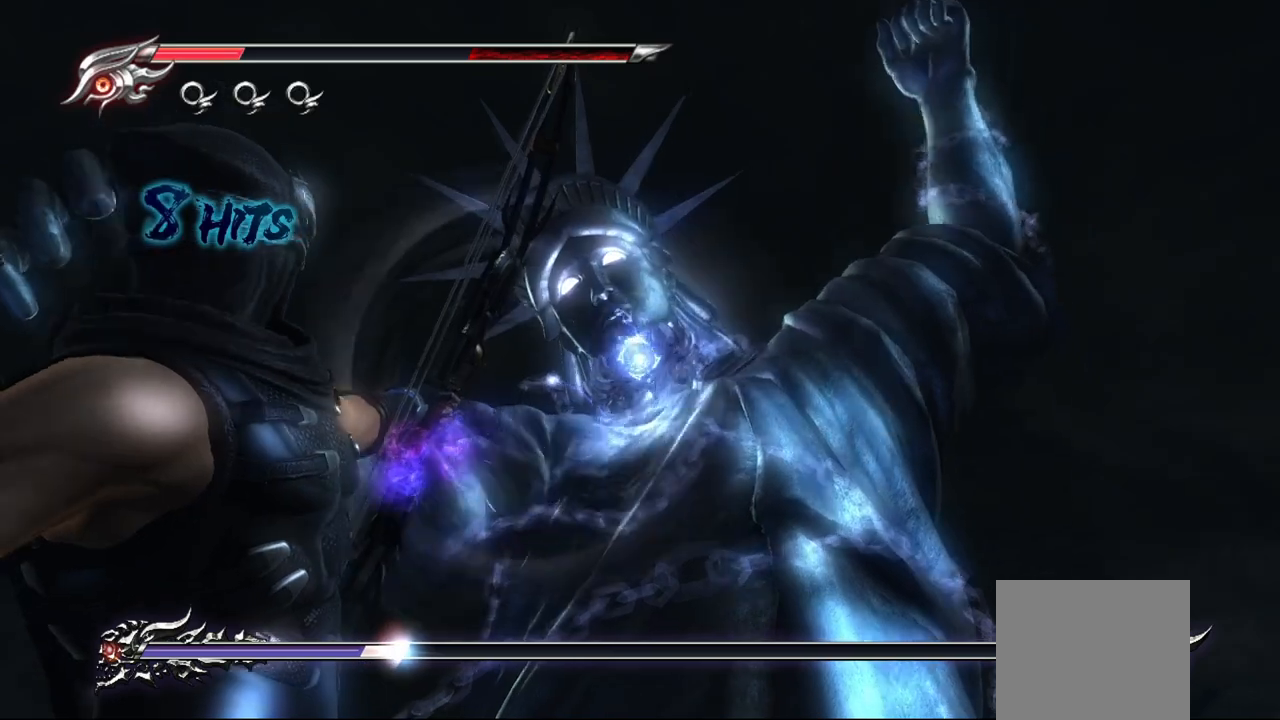
{"buttons": ["L2", "R2"], "left_stick": "center", "right_stick": "center", "events": [[167, "R2", "down"], [333, "R2", "up"], [400, "R2", "down"]]}
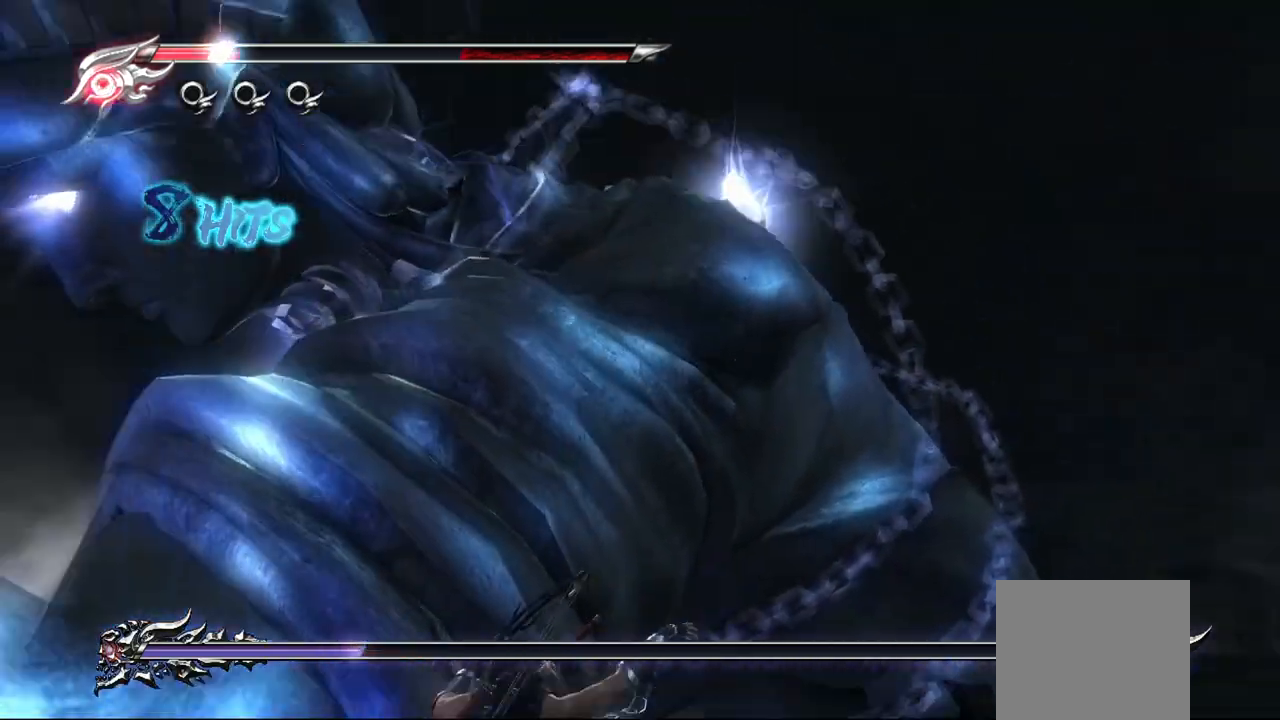
{"buttons": ["L2"], "left_stick": "center", "right_stick": "center", "events": [[50, "R2", "up"], [100, "R2", "down"], [233, "R2", "up"], [283, "R2", "down"], [450, "R2", "up"]]}
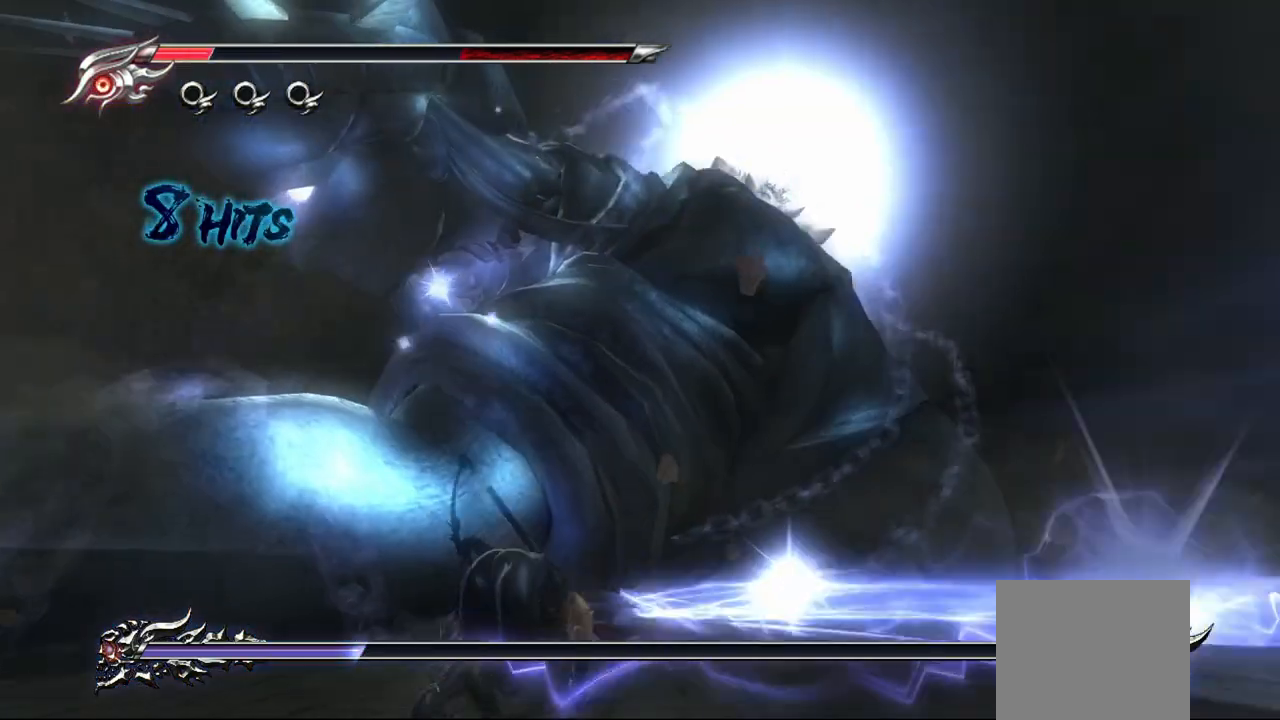
{"buttons": [], "left_stick": "center", "right_stick": "center", "events": [[167, "L2", "up"], [200, "DPAD_DOWN", "down"], [367, "DPAD_DOWN", "up"]]}
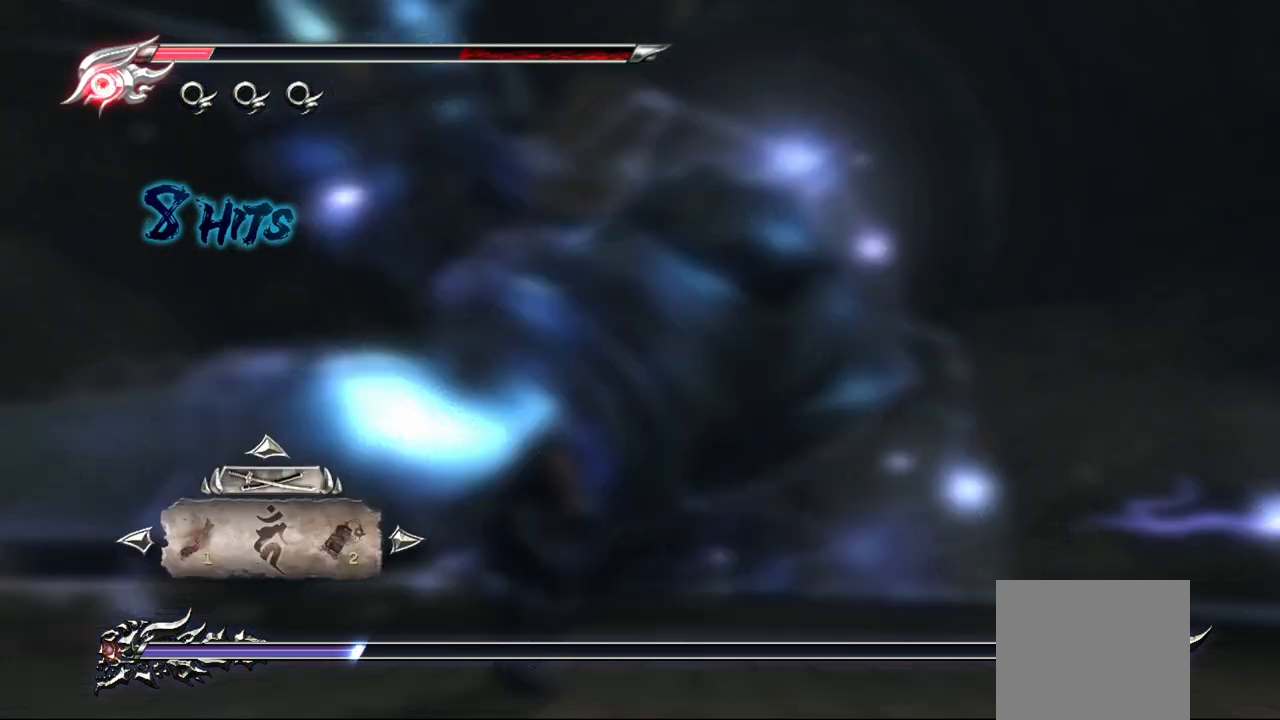
{"buttons": [], "left_stick": "center", "right_stick": "center", "events": [[233, "DPAD_LEFT", "down"], [300, "DPAD_LEFT", "up"]]}
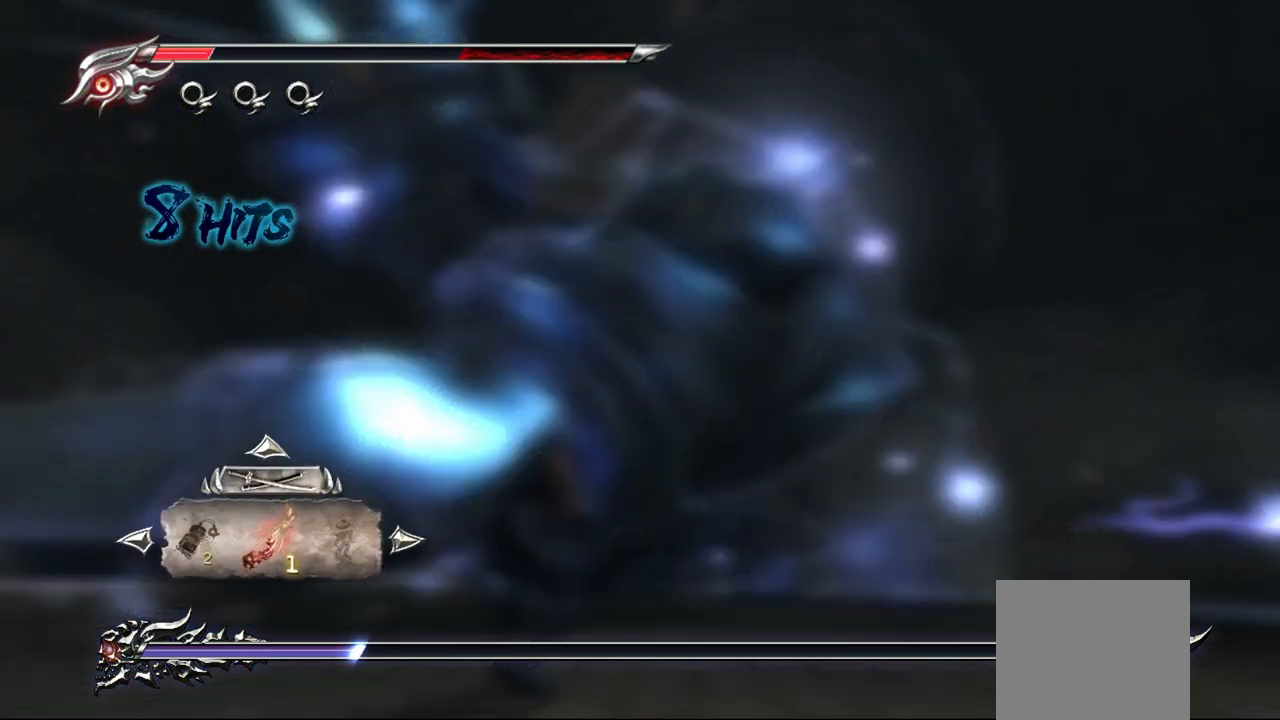
{"buttons": [], "left_stick": "center", "right_stick": "center", "events": [[117, "DPAD_RIGHT", "down"], [217, "DPAD_RIGHT", "up"], [300, "DPAD_RIGHT", "down"], [383, "DPAD_RIGHT", "up"]]}
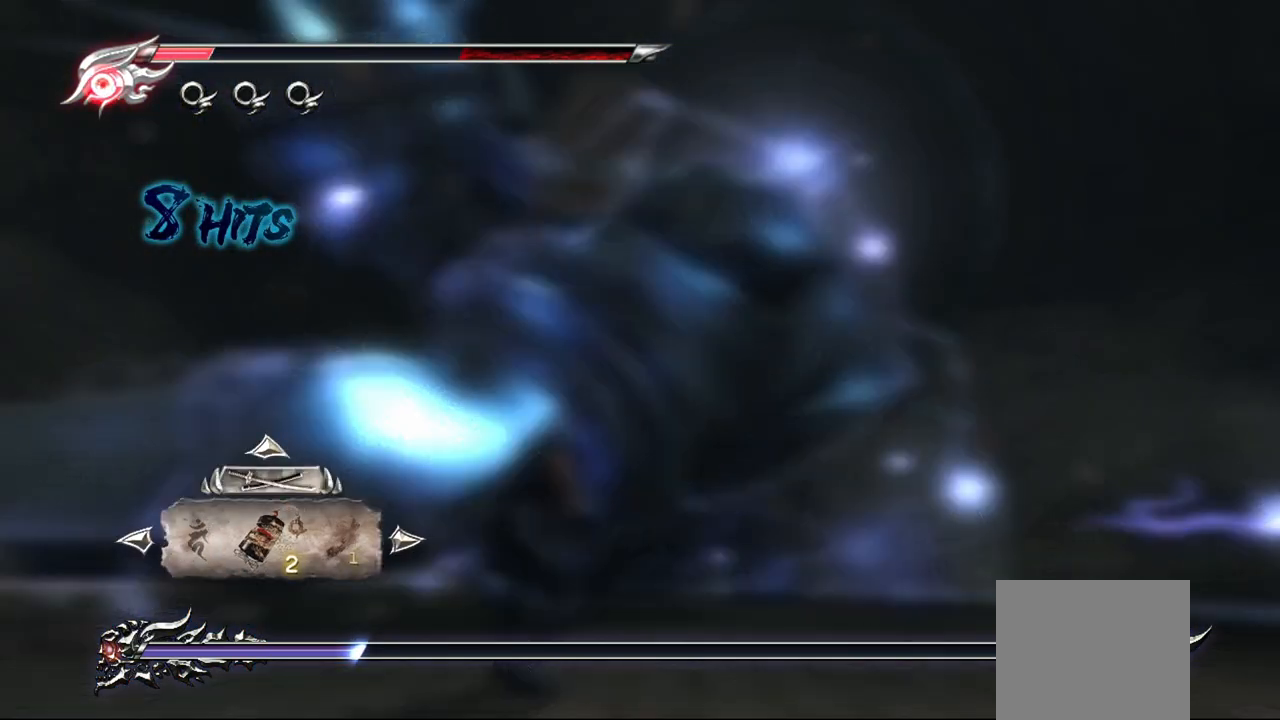
{"buttons": ["CIRCLE"], "left_stick": "center", "right_stick": "center", "events": [[17, "CROSS", "down"], [150, "CROSS", "up"], [467, "CIRCLE", "down"]]}
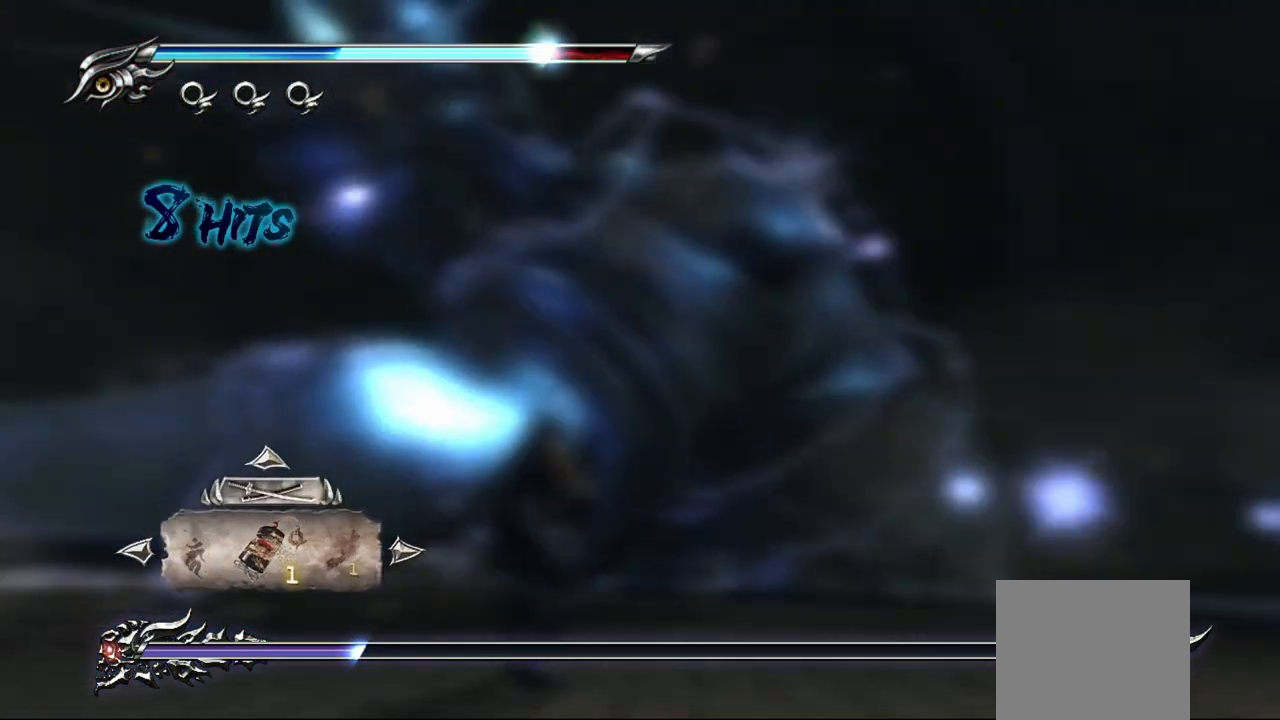
{"buttons": ["L2"], "left_stick": "center", "right_stick": "center", "events": [[67, "CIRCLE", "up"], [133, "L2", "down"]]}
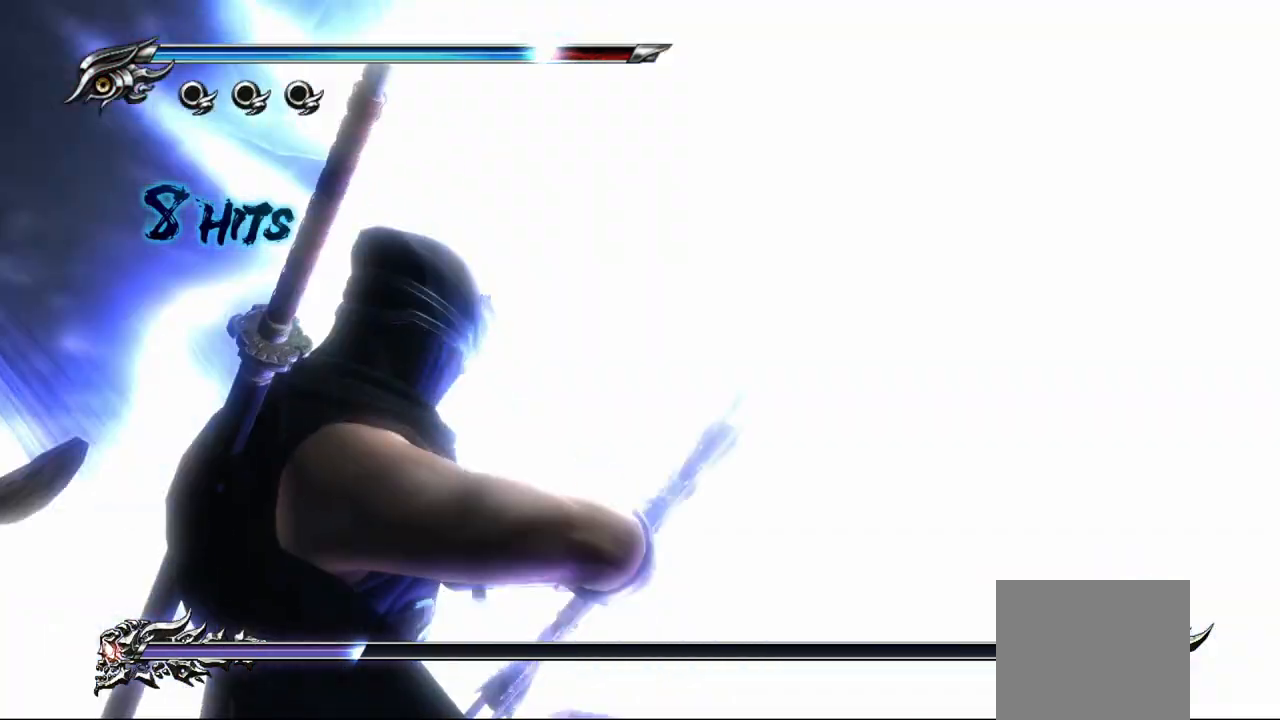
{"buttons": ["L2", "R2"], "left_stick": "center", "right_stick": "center", "events": [[50, "R2", "down"], [183, "R2", "up"], [233, "R2", "down"], [350, "R2", "up"], [433, "R2", "down"]]}
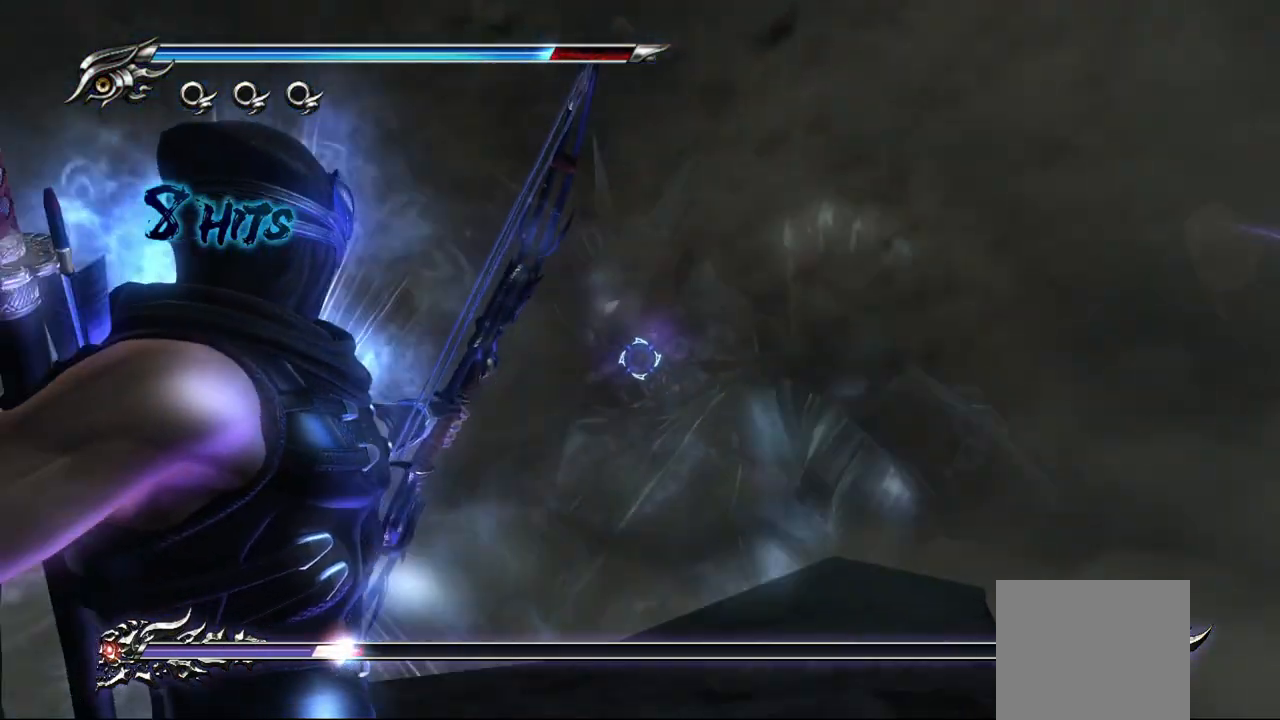
{"buttons": ["L2"], "left_stick": "center", "right_stick": "center", "events": [[50, "R2", "up"], [150, "R2", "down"], [283, "R2", "up"], [350, "R2", "down"], [483, "R2", "up"]]}
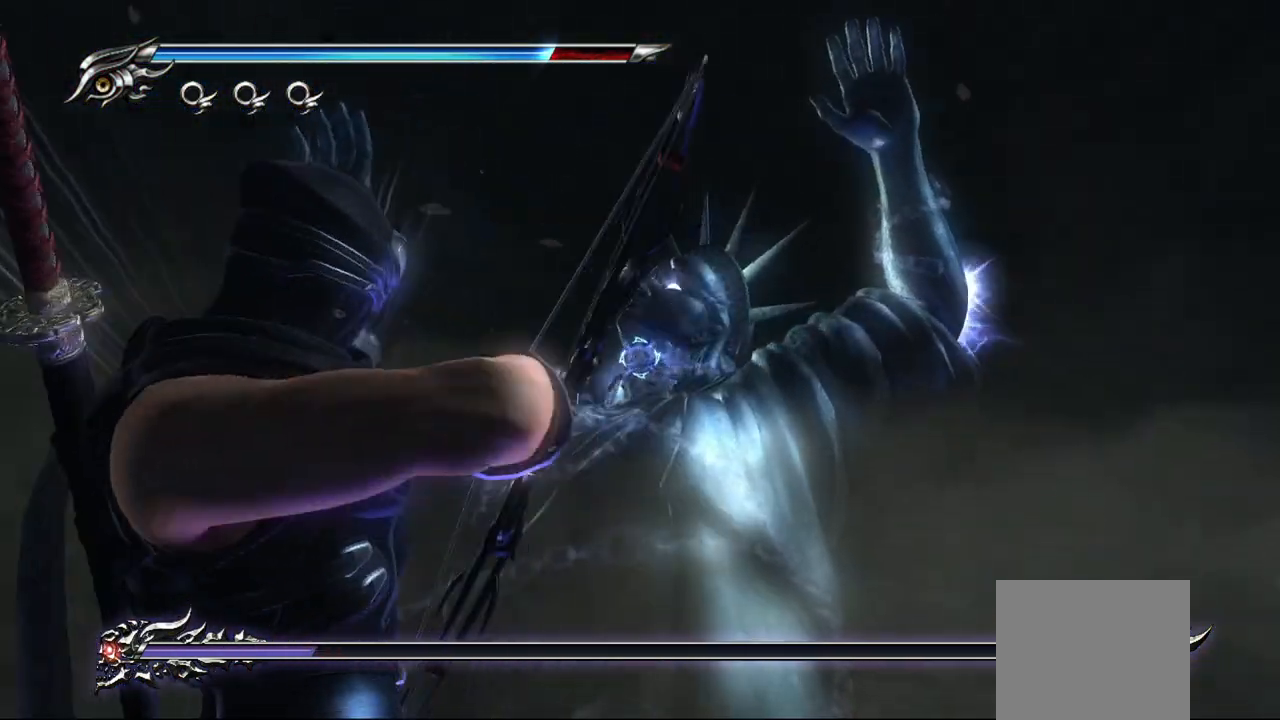
{"buttons": ["L2", "R2"], "left_stick": "center", "right_stick": "center", "events": [[50, "R2", "down"], [167, "R2", "up"], [217, "R2", "down"], [317, "R2", "up"], [400, "R2", "down"]]}
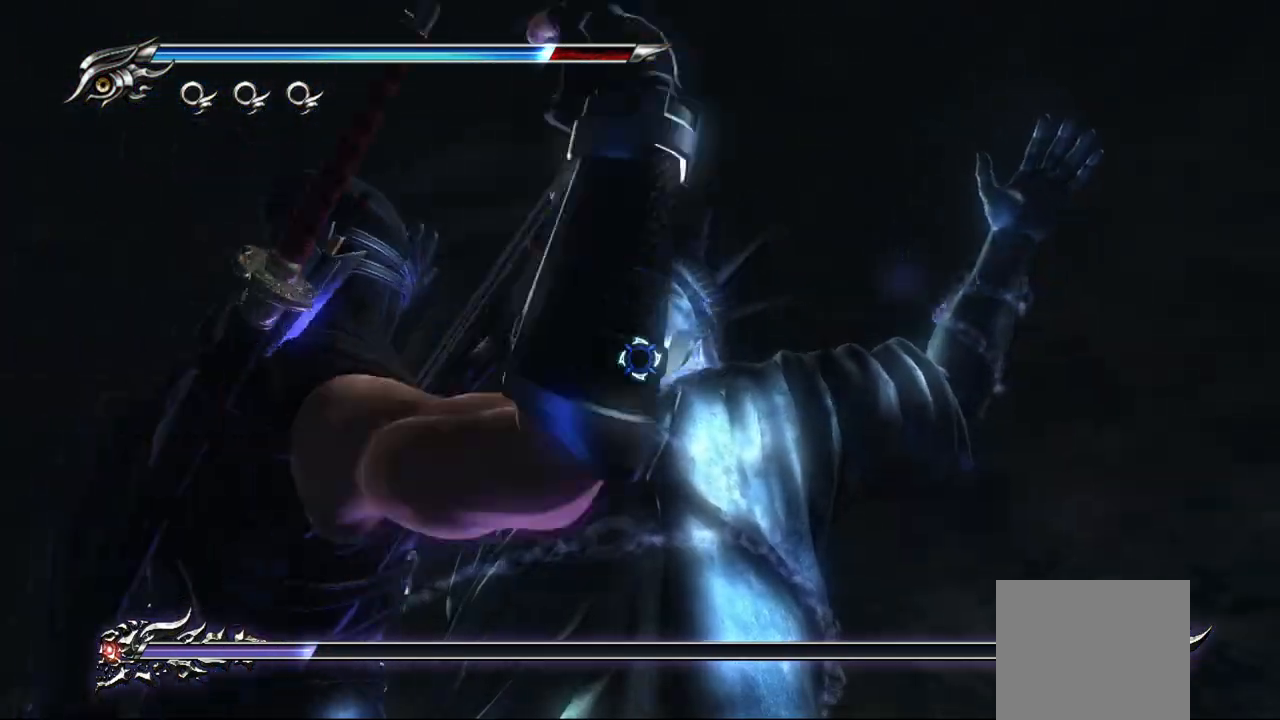
{"buttons": ["L2", "R2"], "left_stick": "center", "right_stick": "center", "events": [[17, "R2", "up"], [100, "R2", "down"], [233, "R2", "up"], [283, "R2", "down"], [400, "R2", "up"], [450, "R2", "down"]]}
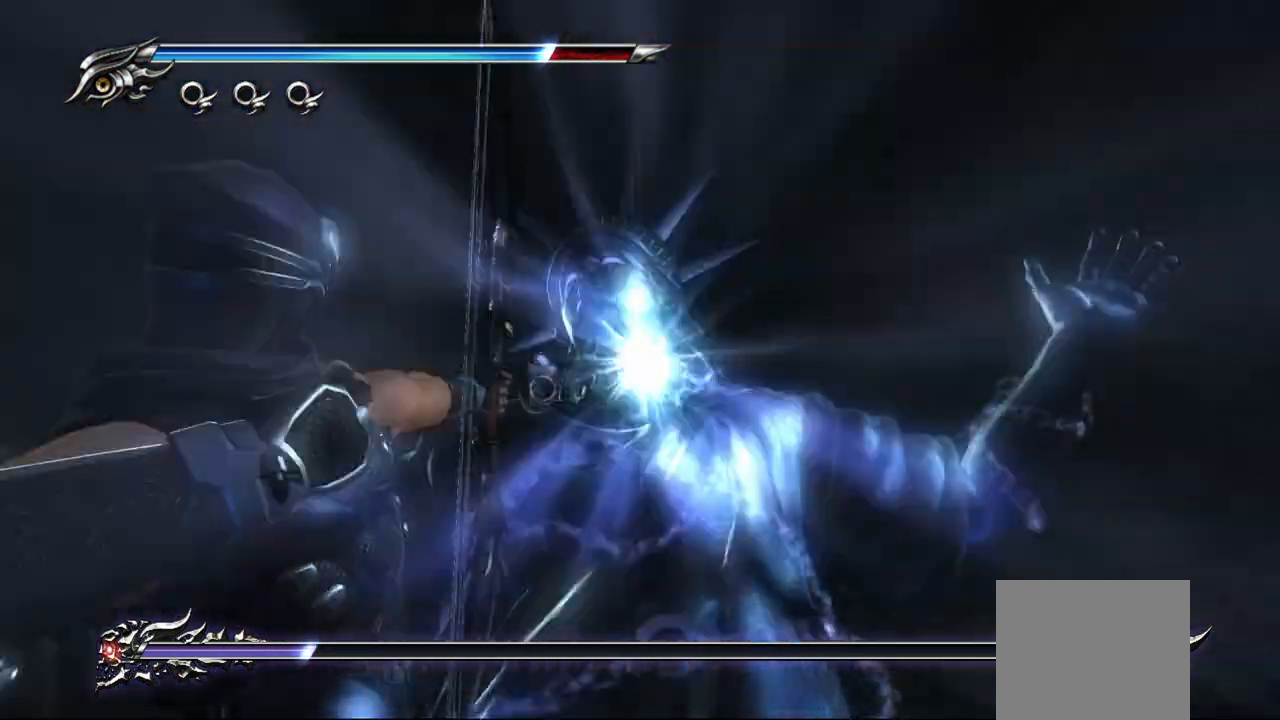
{"buttons": [], "left_stick": "center", "right_stick": "center", "events": [[67, "R2", "up"], [233, "L2", "up"]]}
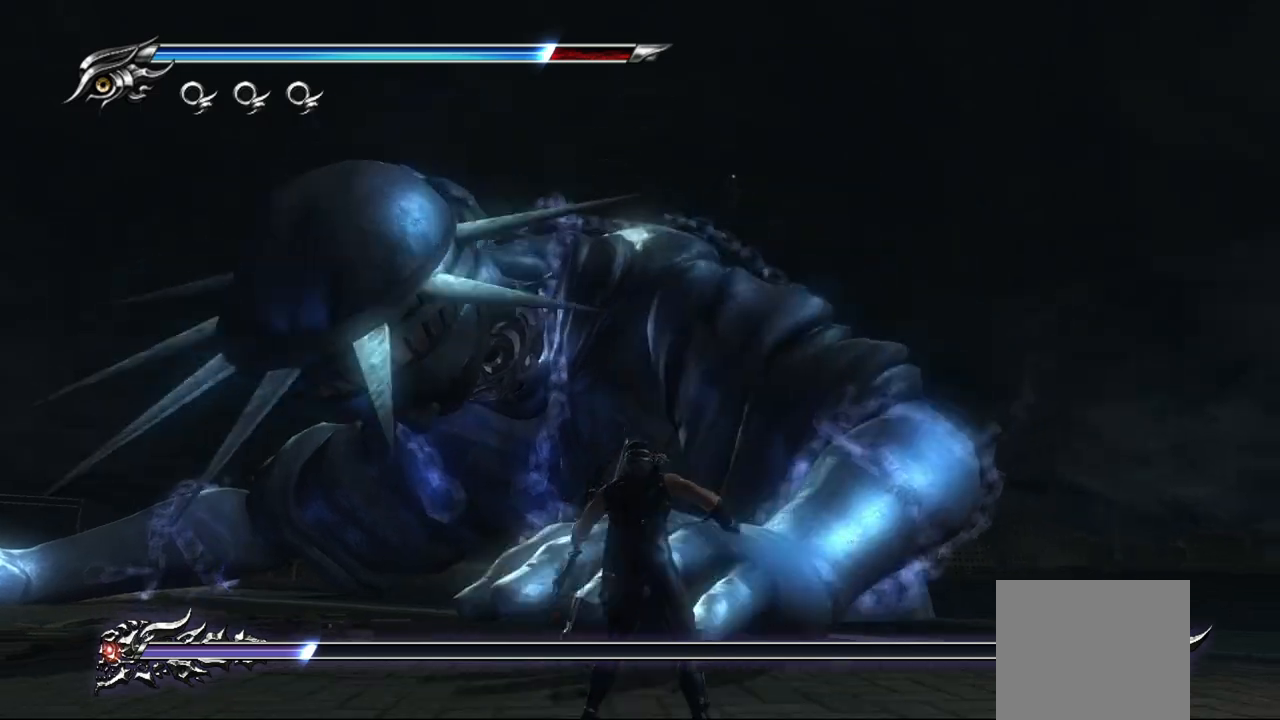
{"buttons": [], "left_stick": "left", "right_stick": "center", "events": [[67, "left_stick", "up-left"], [233, "left_stick", "left"]]}
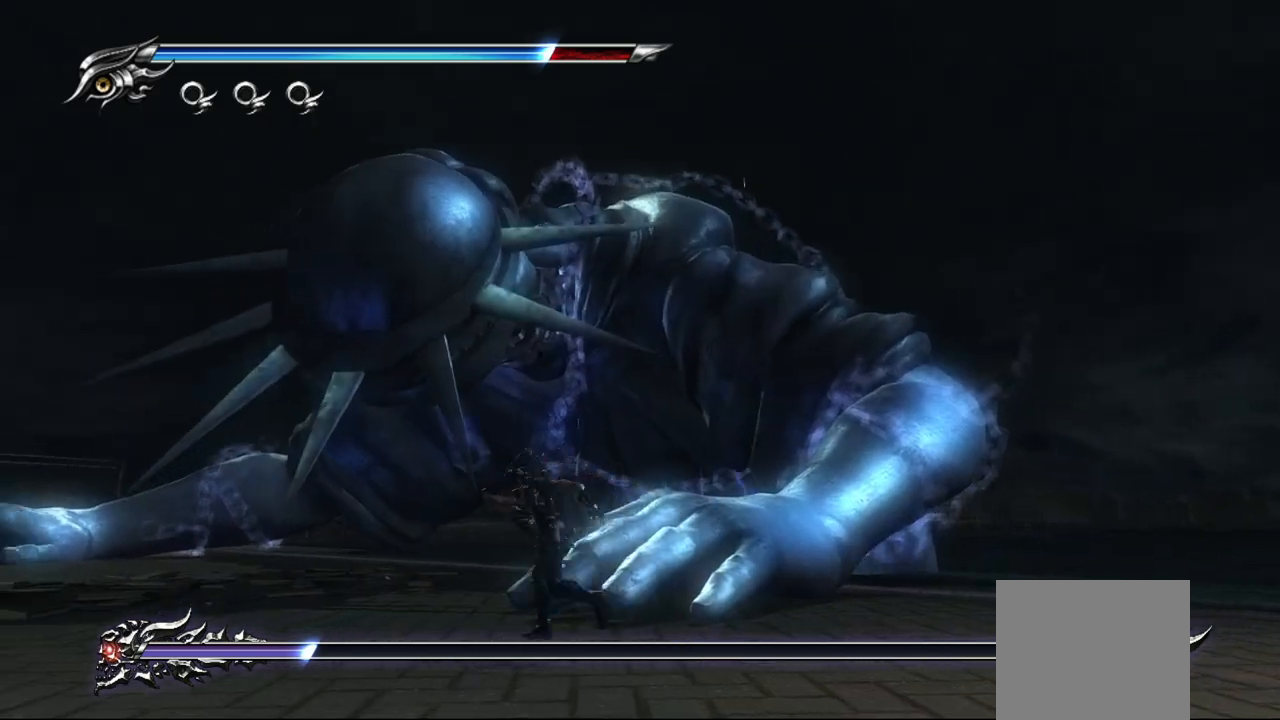
{"buttons": ["TRIANGLE"], "left_stick": "up-right", "right_stick": "center", "events": [[150, "left_stick", "up-left"], [200, "CROSS", "down"], [267, "left_stick", "up"], [350, "CROSS", "up"], [367, "left_stick", "up-right"], [450, "TRIANGLE", "down"]]}
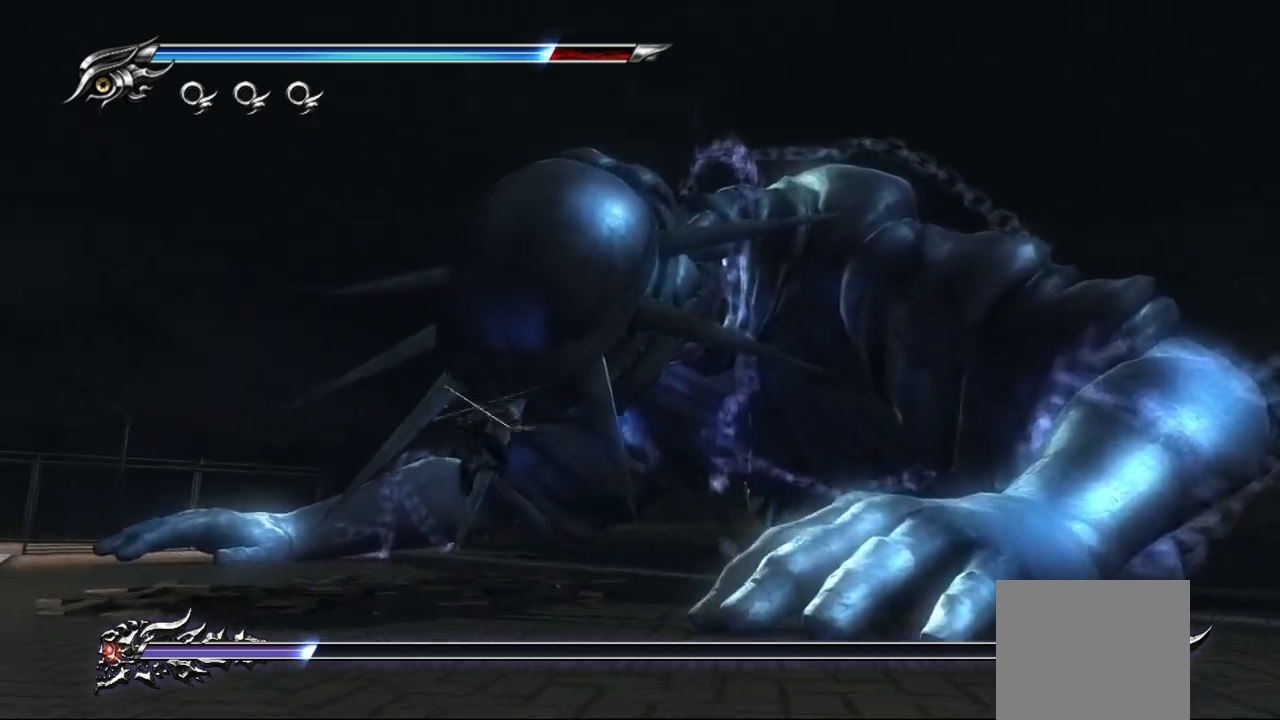
{"buttons": [], "left_stick": "center", "right_stick": "center", "events": [[50, "TRIANGLE", "up"], [133, "TRIANGLE", "down"], [200, "TRIANGLE", "up"], [250, "TRIANGLE", "down"], [333, "TRIANGLE", "up"], [417, "left_stick", "center"]]}
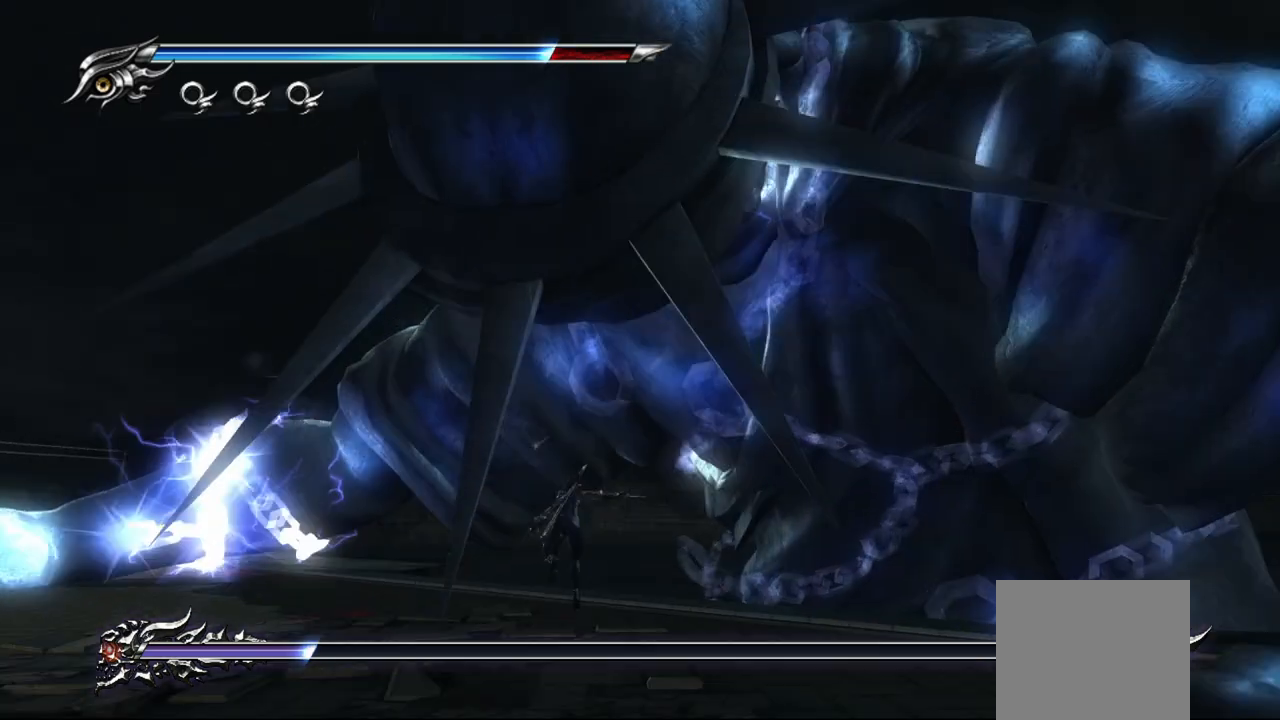
{"buttons": ["CROSS"], "left_stick": "up-right", "right_stick": "center", "events": [[333, "left_stick", "up-right"], [350, "CROSS", "down"]]}
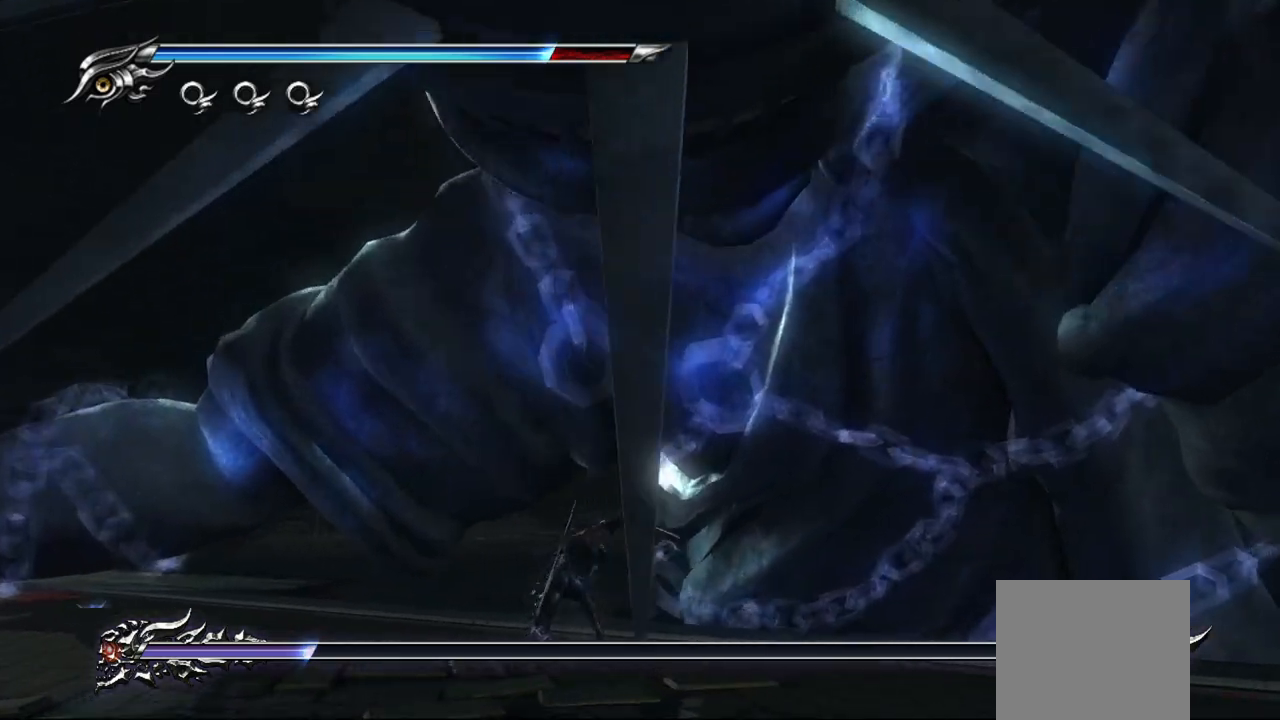
{"buttons": ["TRIANGLE"], "left_stick": "up-right", "right_stick": "center", "events": [[17, "CROSS", "up"], [150, "TRIANGLE", "down"], [267, "TRIANGLE", "up"], [317, "TRIANGLE", "down"], [400, "TRIANGLE", "up"], [467, "TRIANGLE", "down"]]}